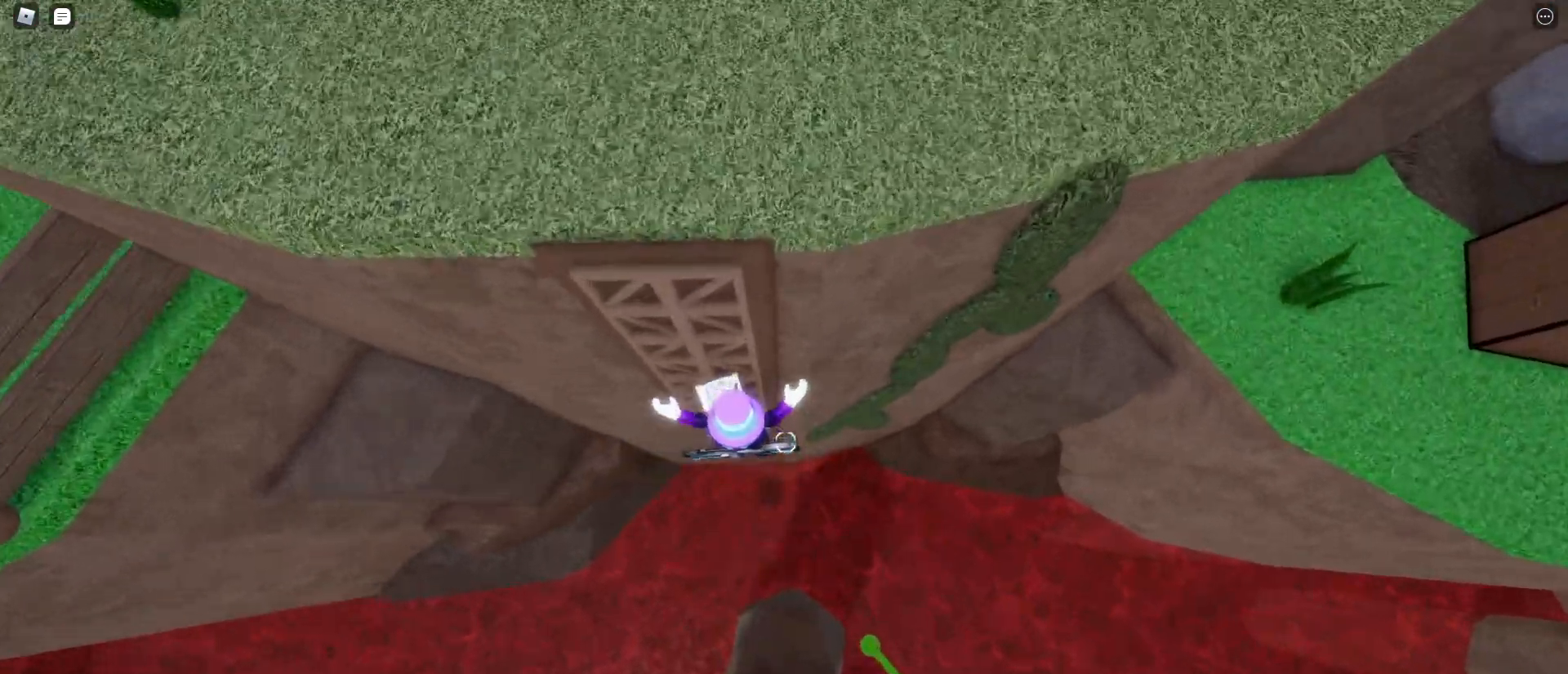
Gameplay with keyboard and mouse; each line is a JSON object with the keys and mouse buttons held at the frame after it. "events" lists presses ("down") and releases ("up") of "1", "2", "3", "4", "5", "a", "alt", "c", "caps_lock", "ctrl", "d", "e", "f", "g", "q", "r", "s", "shift", "space", "t", "tab", "v", "w", "x", "z", "mouse_left", "mouse_wheel" and "mouse_right" between this image and that frame as [ms after this image, input, new state], when the widget could be followed in between. "mouse_left", "mouse_wheel", "mouse_right" = the "left", "wheel", "right" buttons of the "mouse" list. No other keys are recorded. "wheel" means that the mouse wheel is clicked or scrolled. Not read: mouse_move.
{"keys": ["space", "w"], "mouse": [], "events": []}
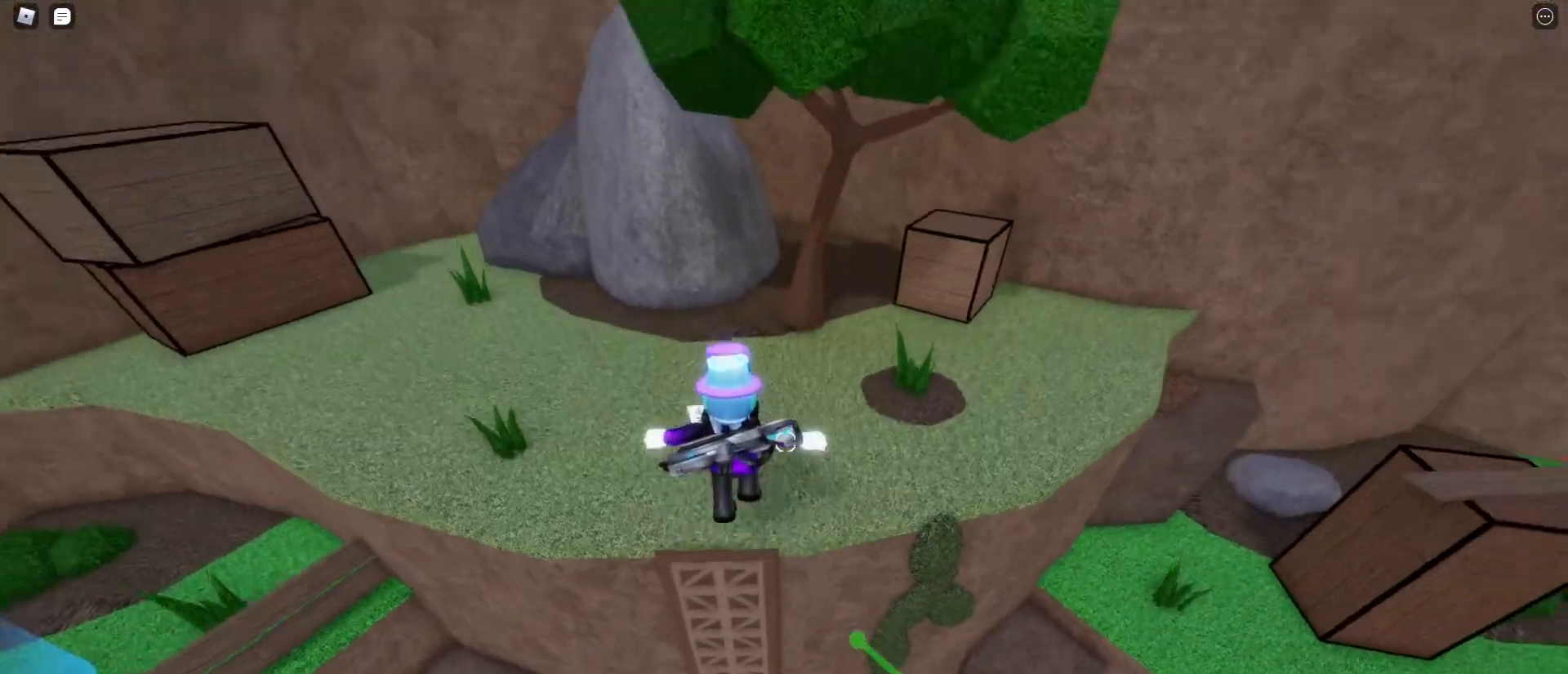
{"keys": ["w"], "mouse": [], "events": [[200, "space", "up"]]}
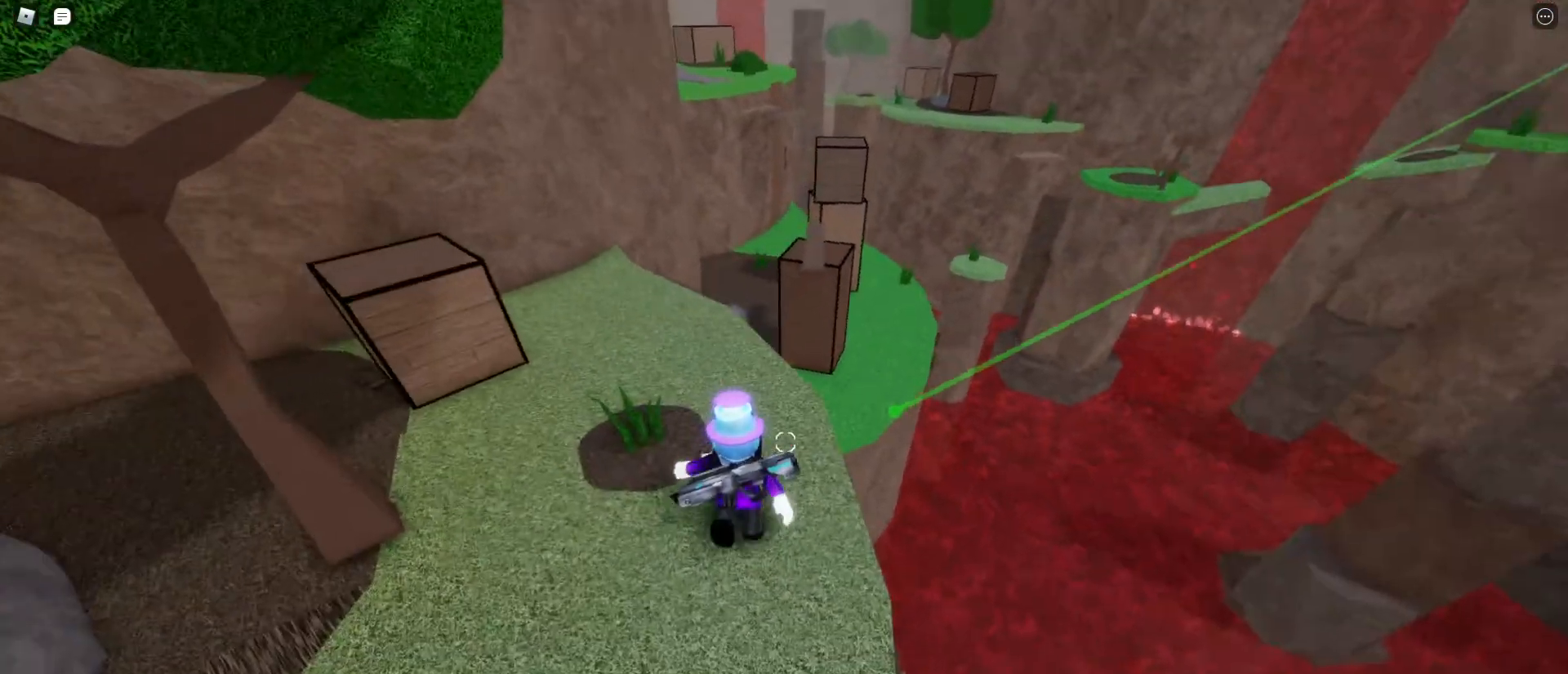
{"keys": ["a", "w"], "mouse": [], "events": [[450, "a", "down"]]}
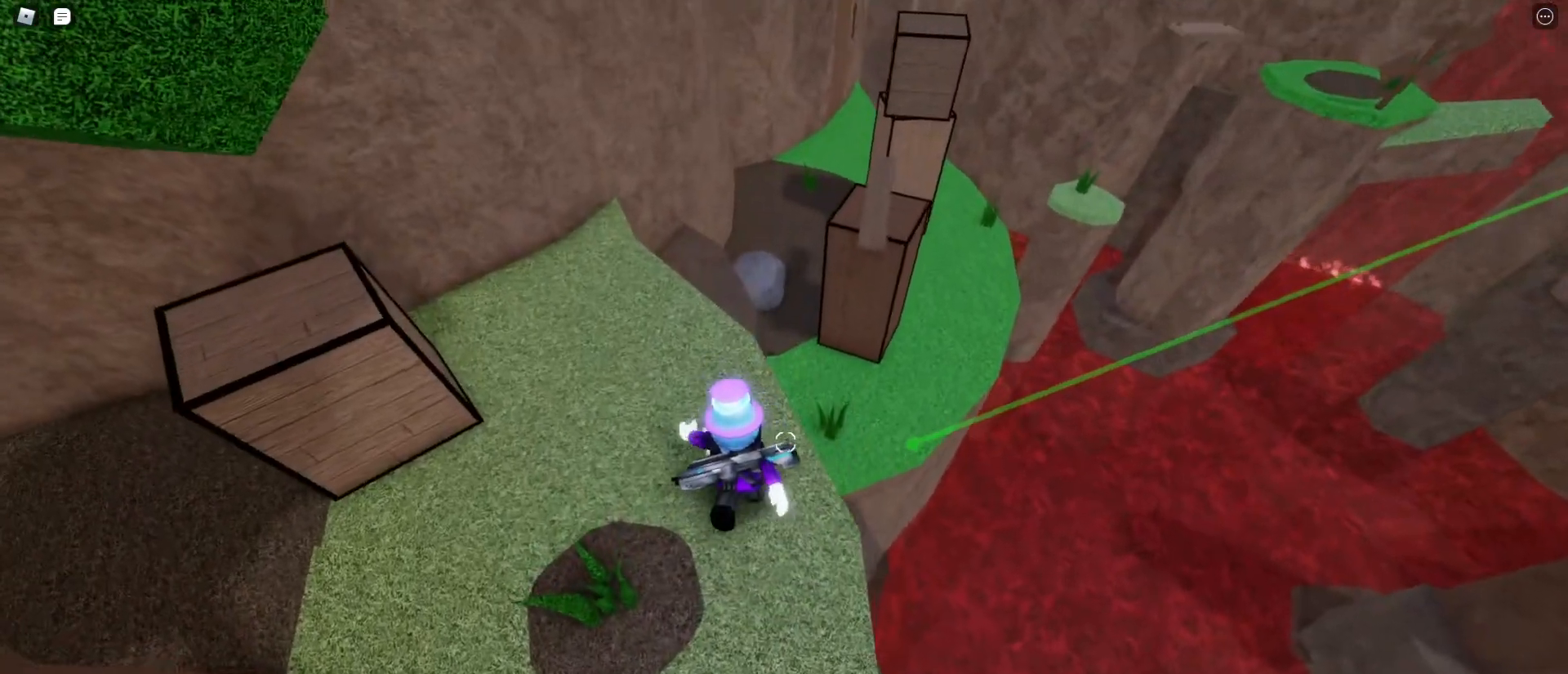
{"keys": ["w"], "mouse": [], "events": [[33, "a", "up"]]}
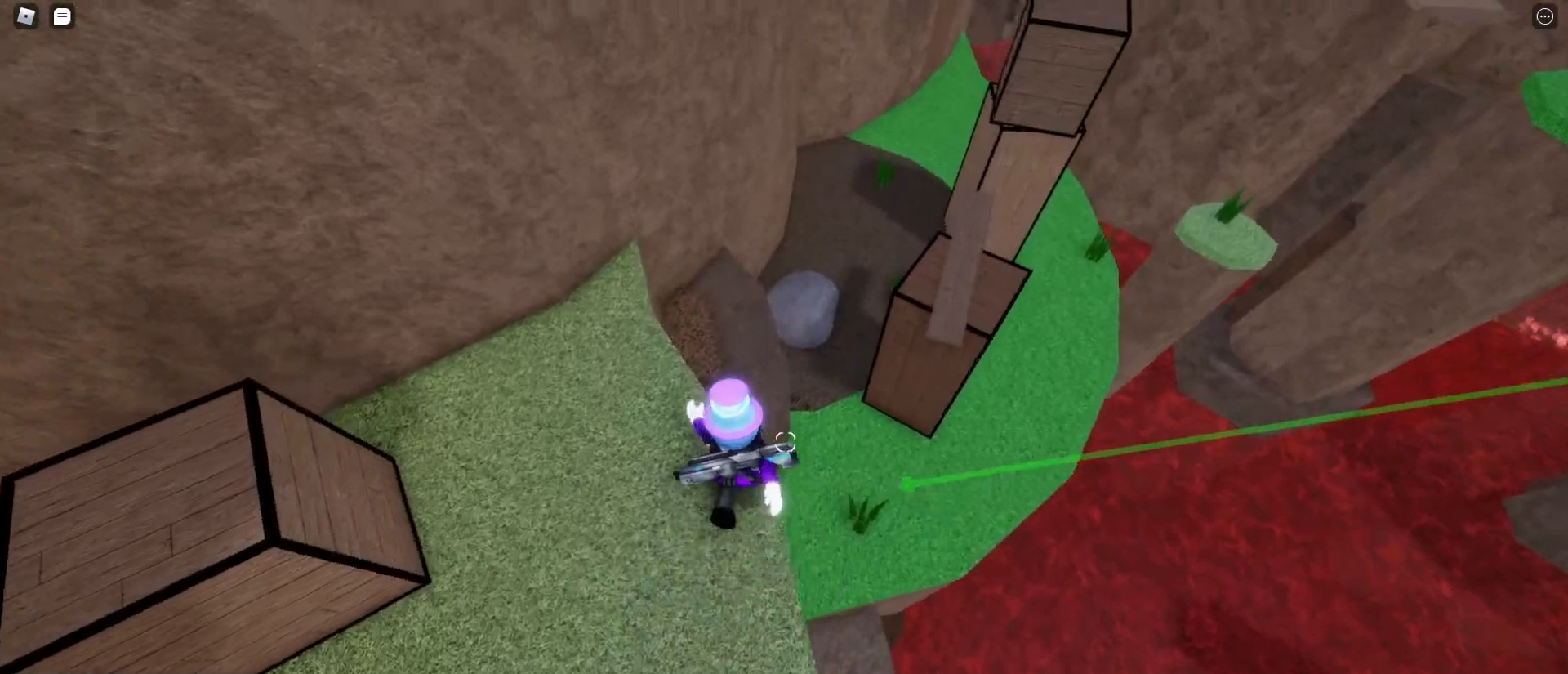
{"keys": ["w"], "mouse": [], "events": []}
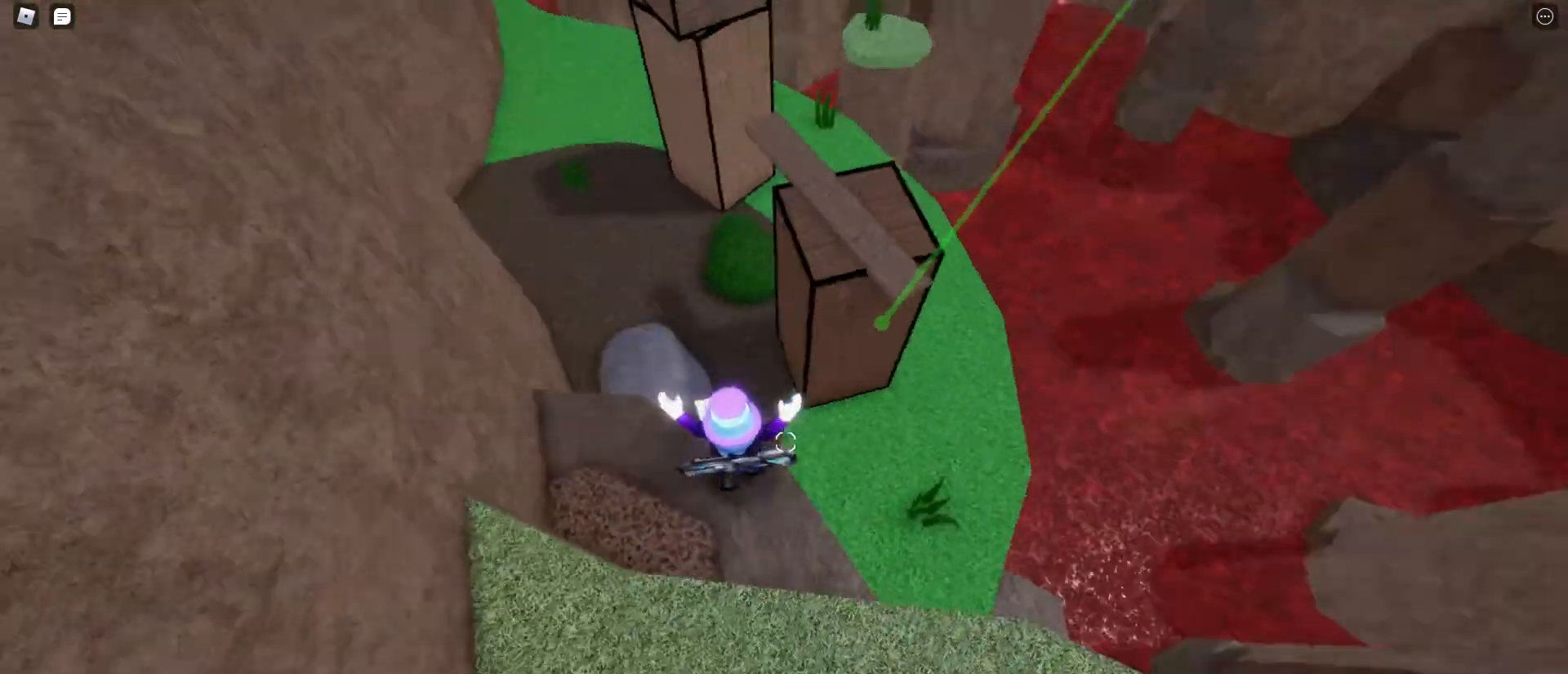
{"keys": ["w"], "mouse": [], "events": [[83, "space", "down"], [217, "space", "up"]]}
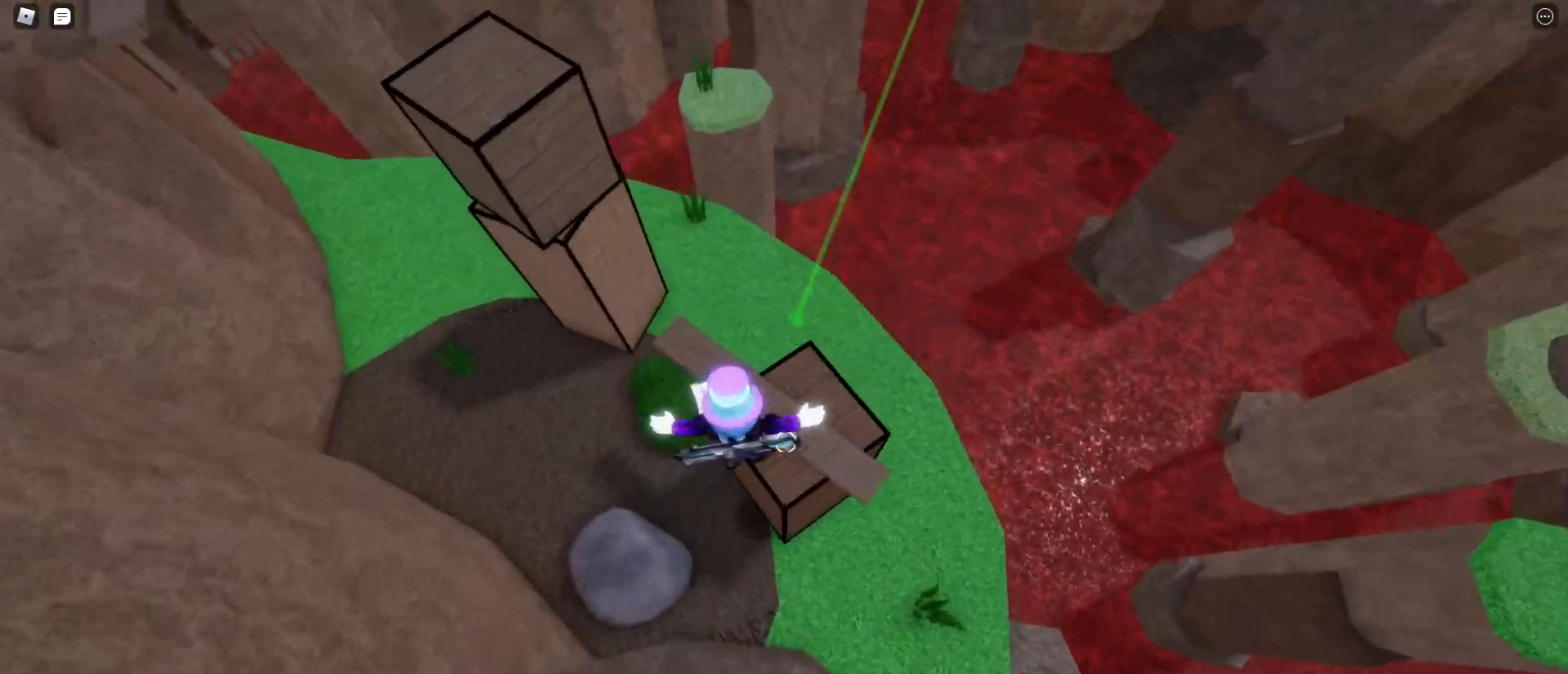
{"keys": ["space", "w"], "mouse": [], "events": [[467, "space", "down"]]}
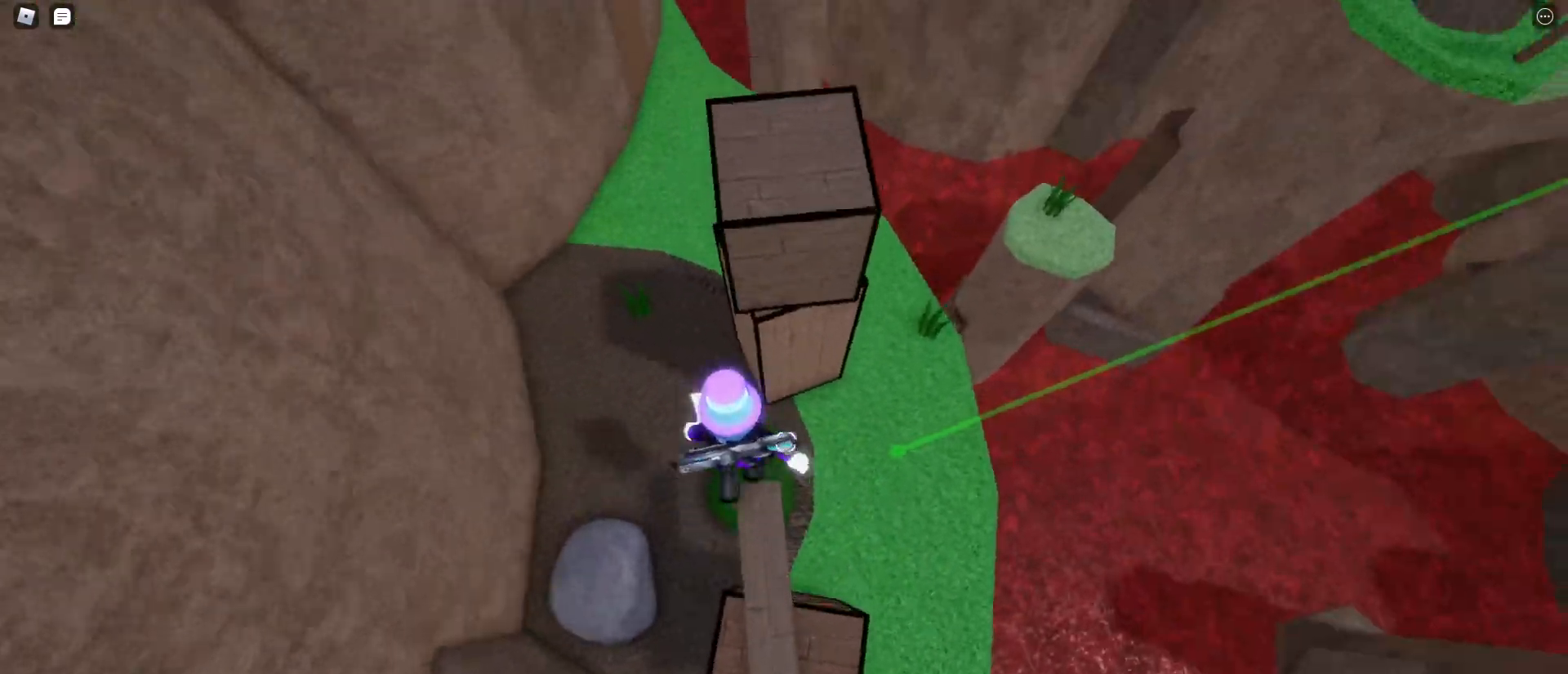
{"keys": ["w"], "mouse": [], "events": [[100, "space", "up"]]}
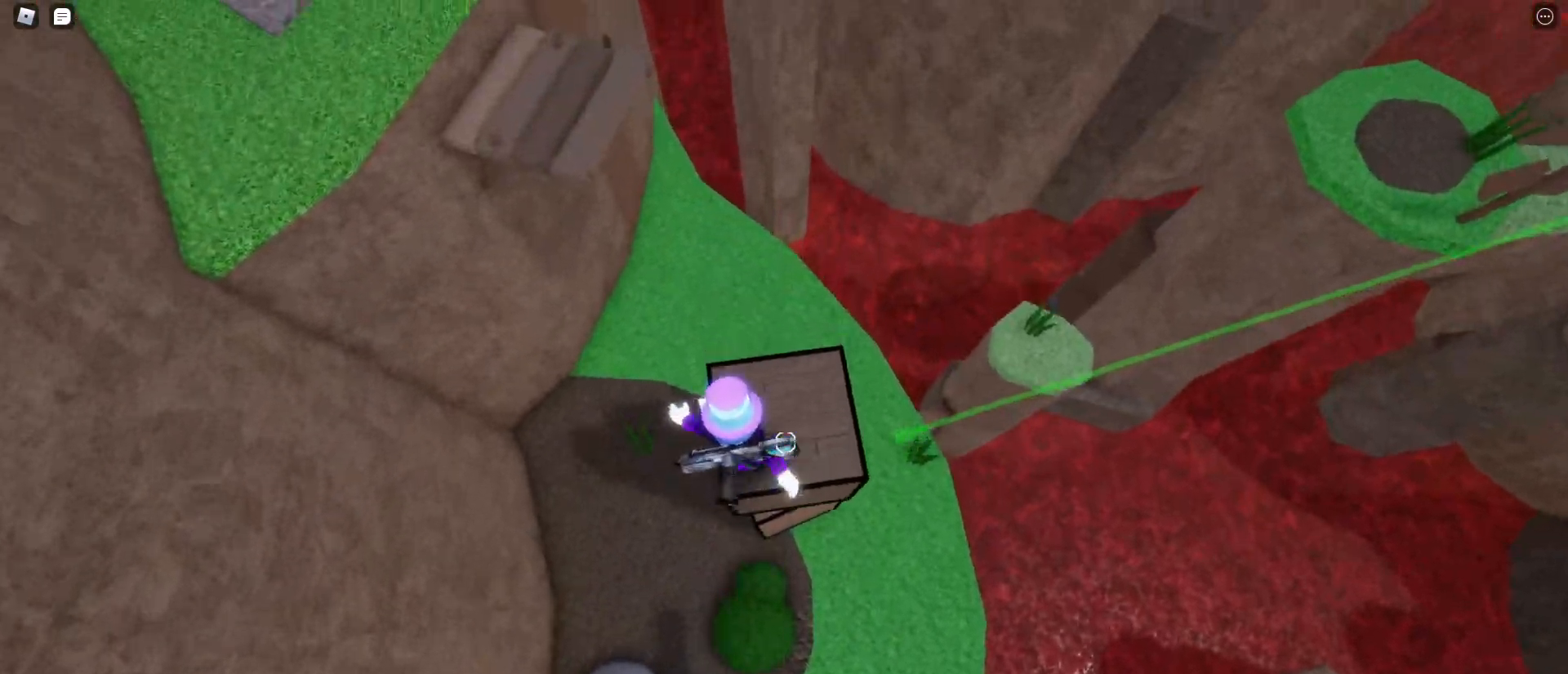
{"keys": ["w"], "mouse": [], "events": [[267, "space", "down"], [450, "space", "up"]]}
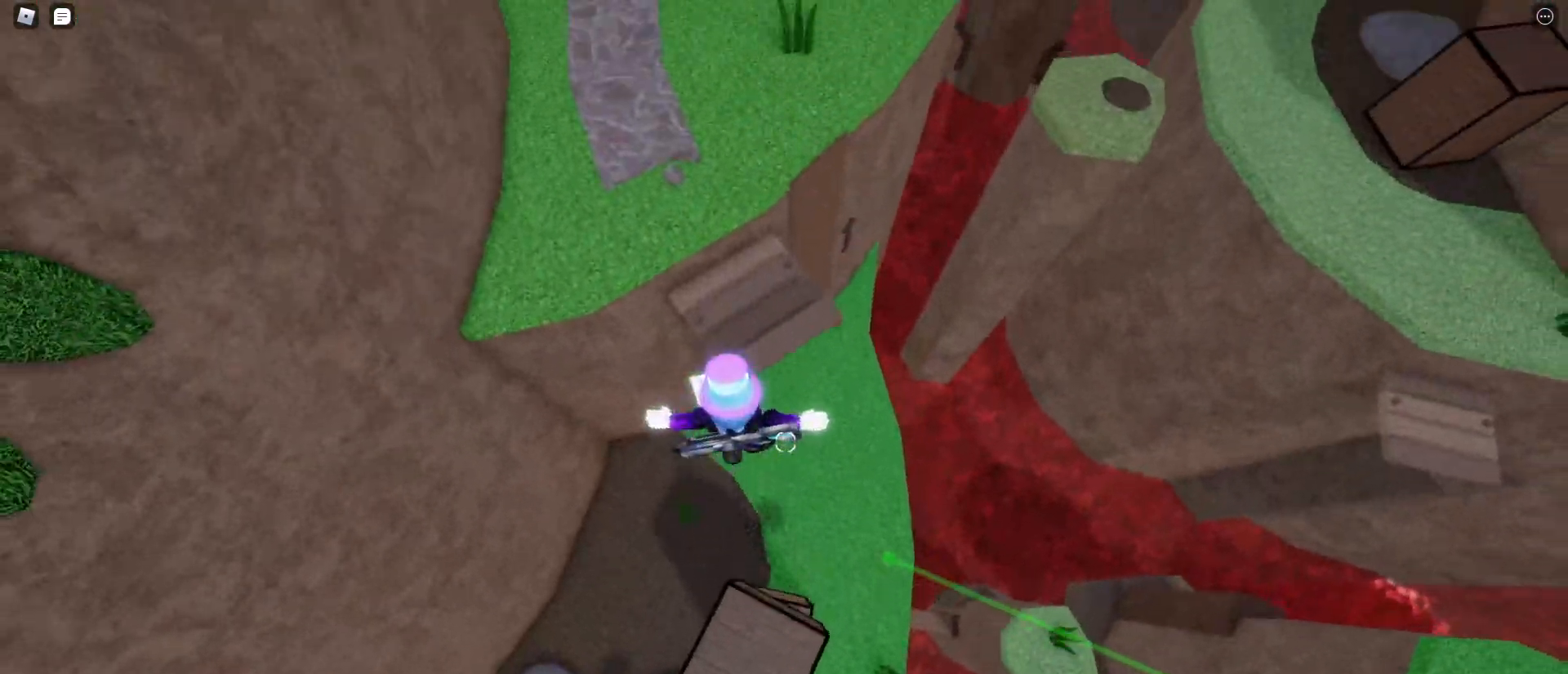
{"keys": ["space", "w"], "mouse": [], "events": [[417, "space", "down"]]}
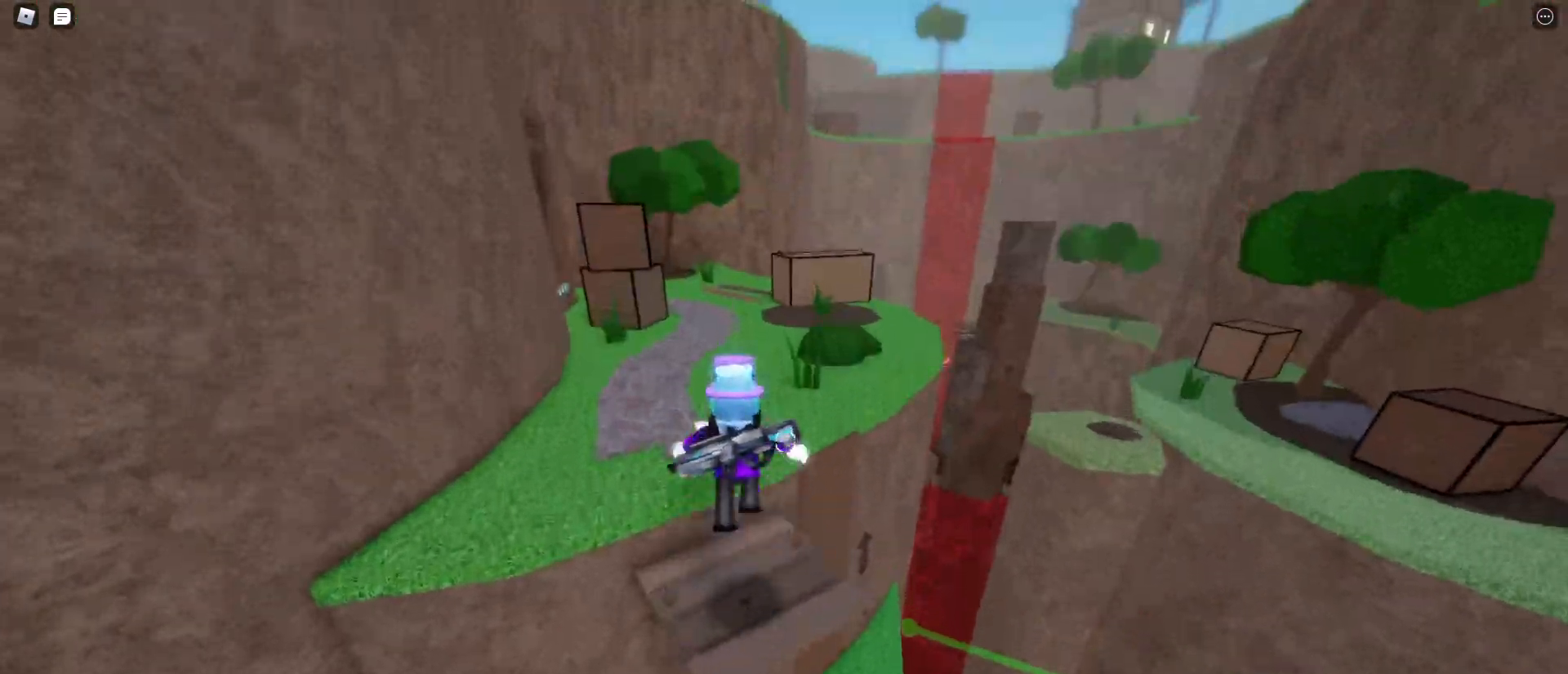
{"keys": ["w"], "mouse": [], "events": [[100, "space", "up"], [200, "a", "down"], [333, "a", "up"]]}
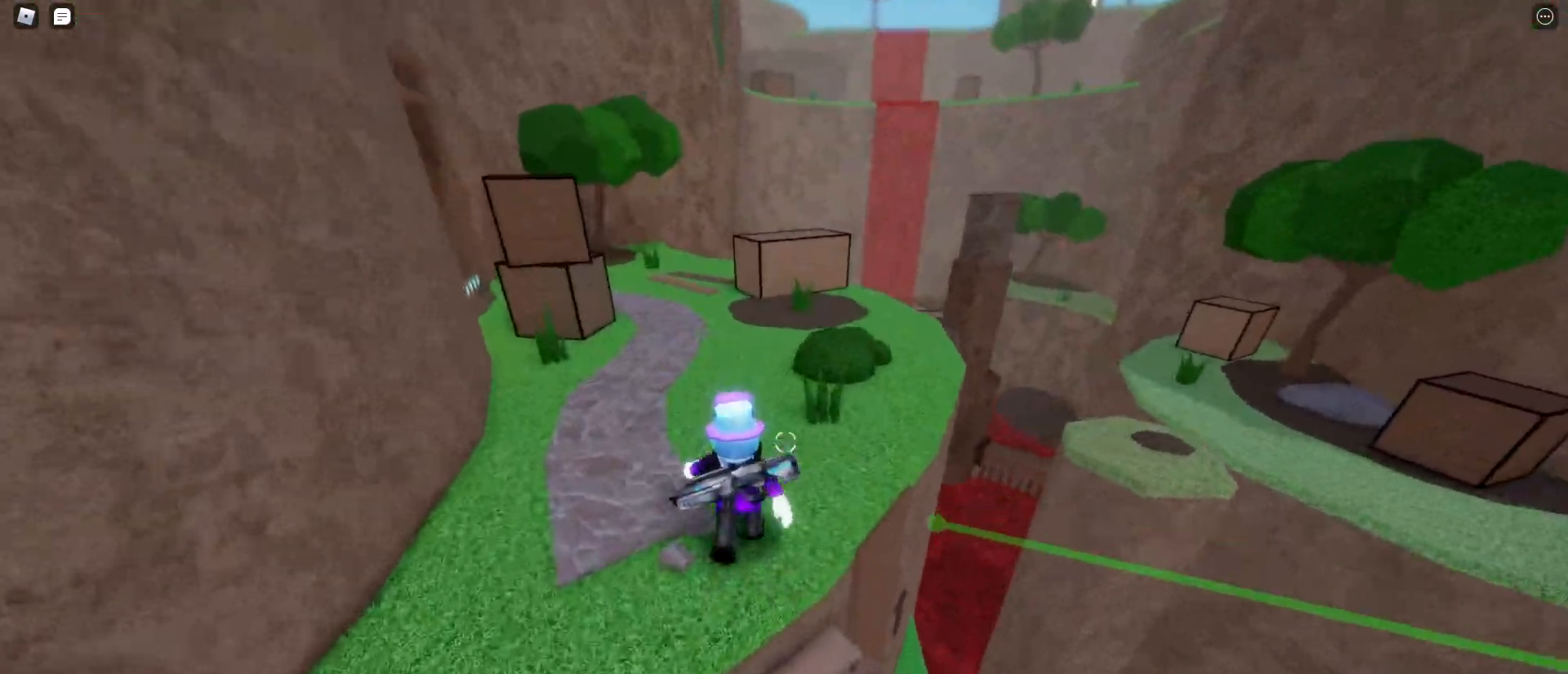
{"keys": ["a", "w"], "mouse": [], "events": [[17, "mouse_left", "down"], [167, "mouse_left", "up"], [217, "a", "down"]]}
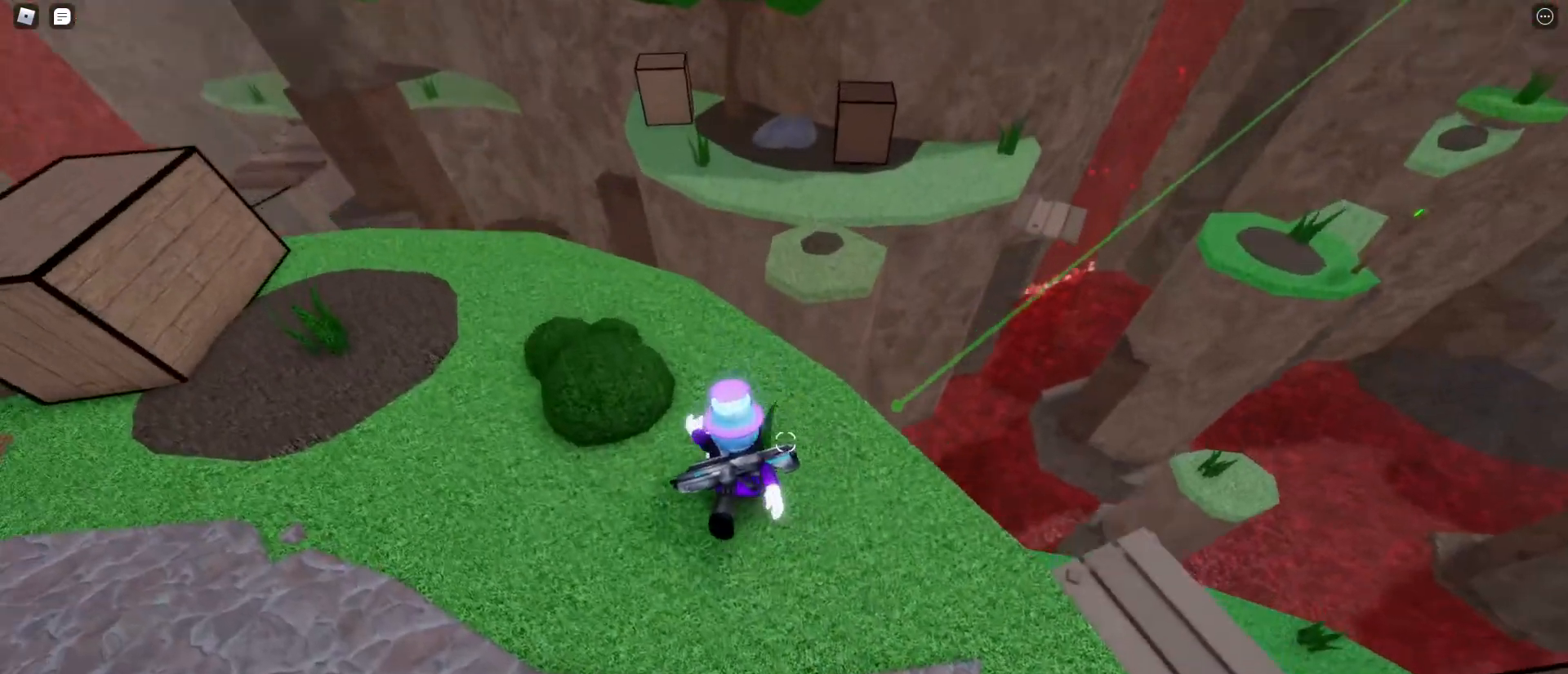
{"keys": ["w"], "mouse": [], "events": [[83, "a", "up"]]}
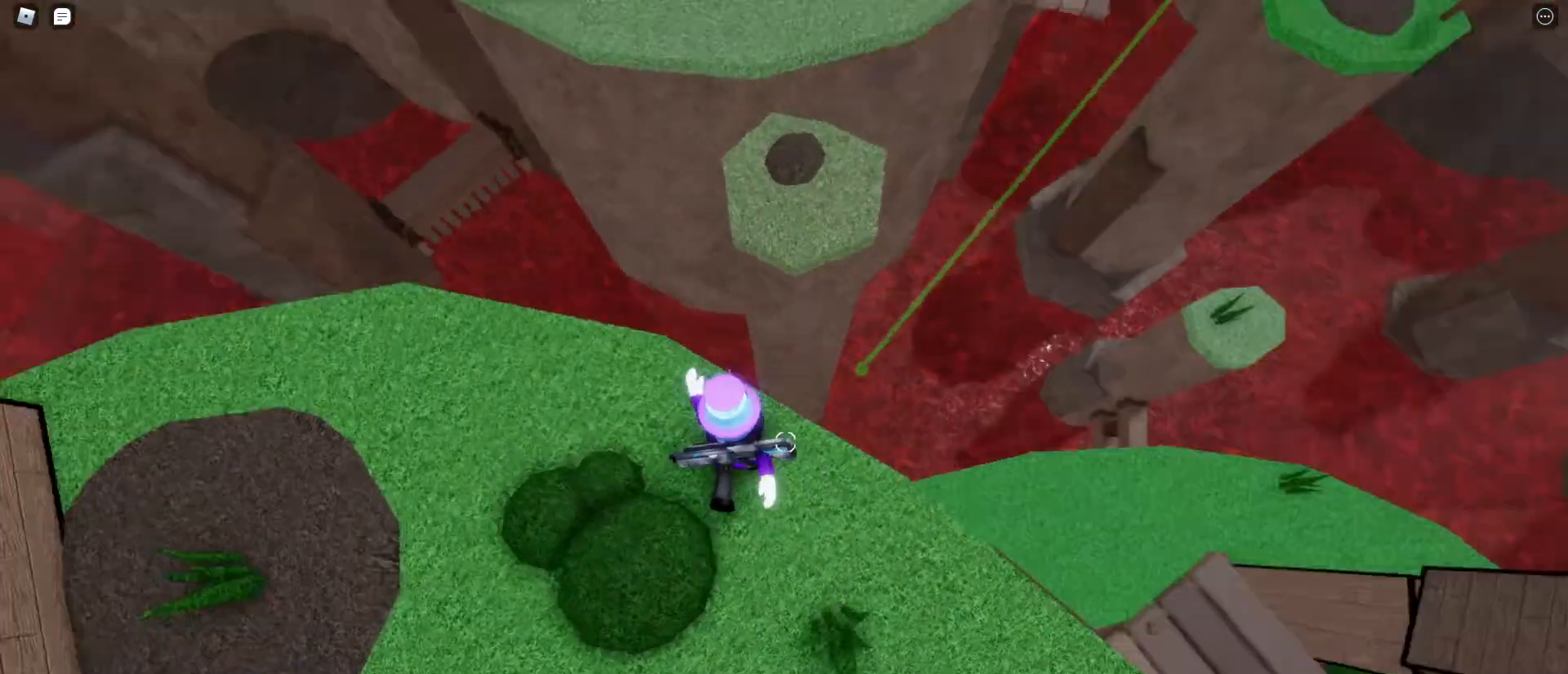
{"keys": ["w"], "mouse": [], "events": [[100, "space", "down"], [233, "space", "up"]]}
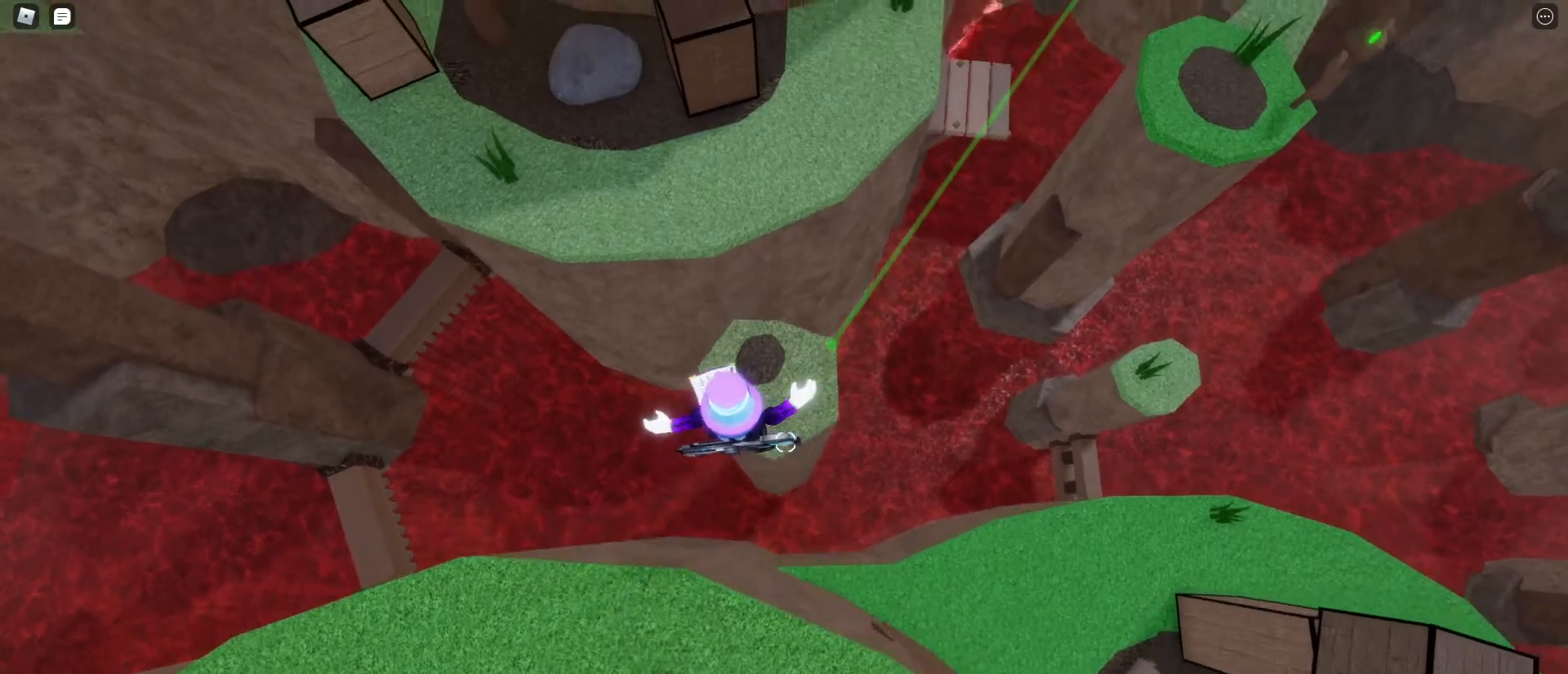
{"keys": ["space", "w"], "mouse": [], "events": [[500, "space", "down"]]}
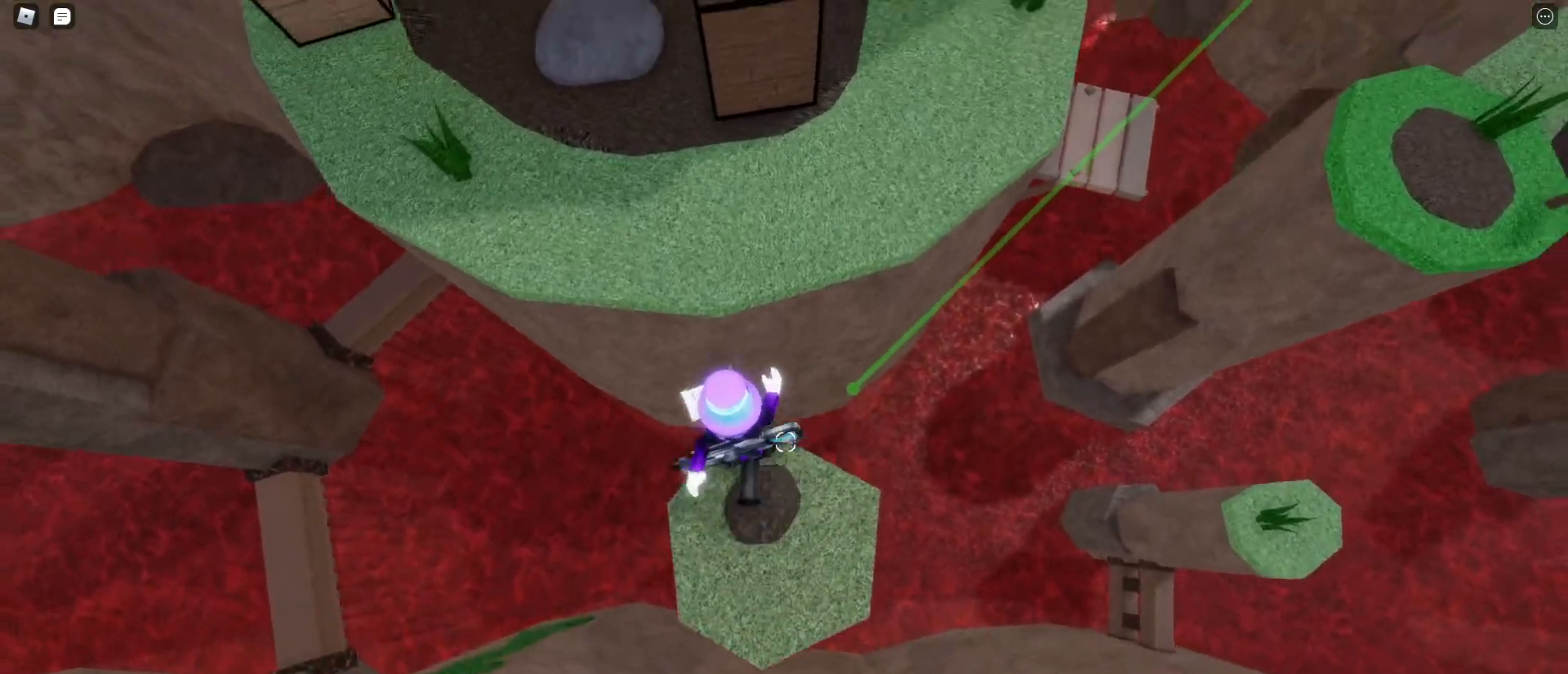
{"keys": ["w"], "mouse": ["left"], "events": [[133, "space", "up"], [500, "mouse_left", "down"]]}
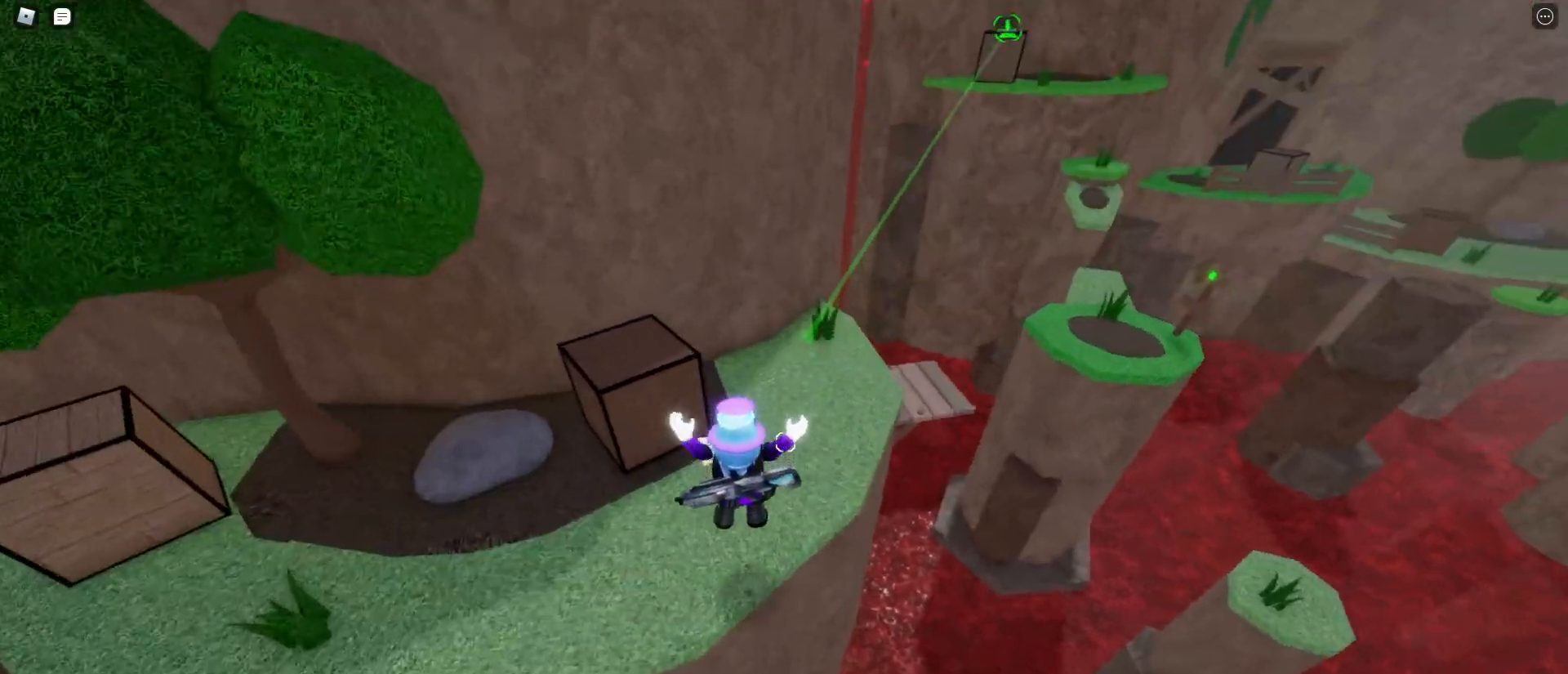
{"keys": ["w"], "mouse": [], "events": [[100, "mouse_left", "up"]]}
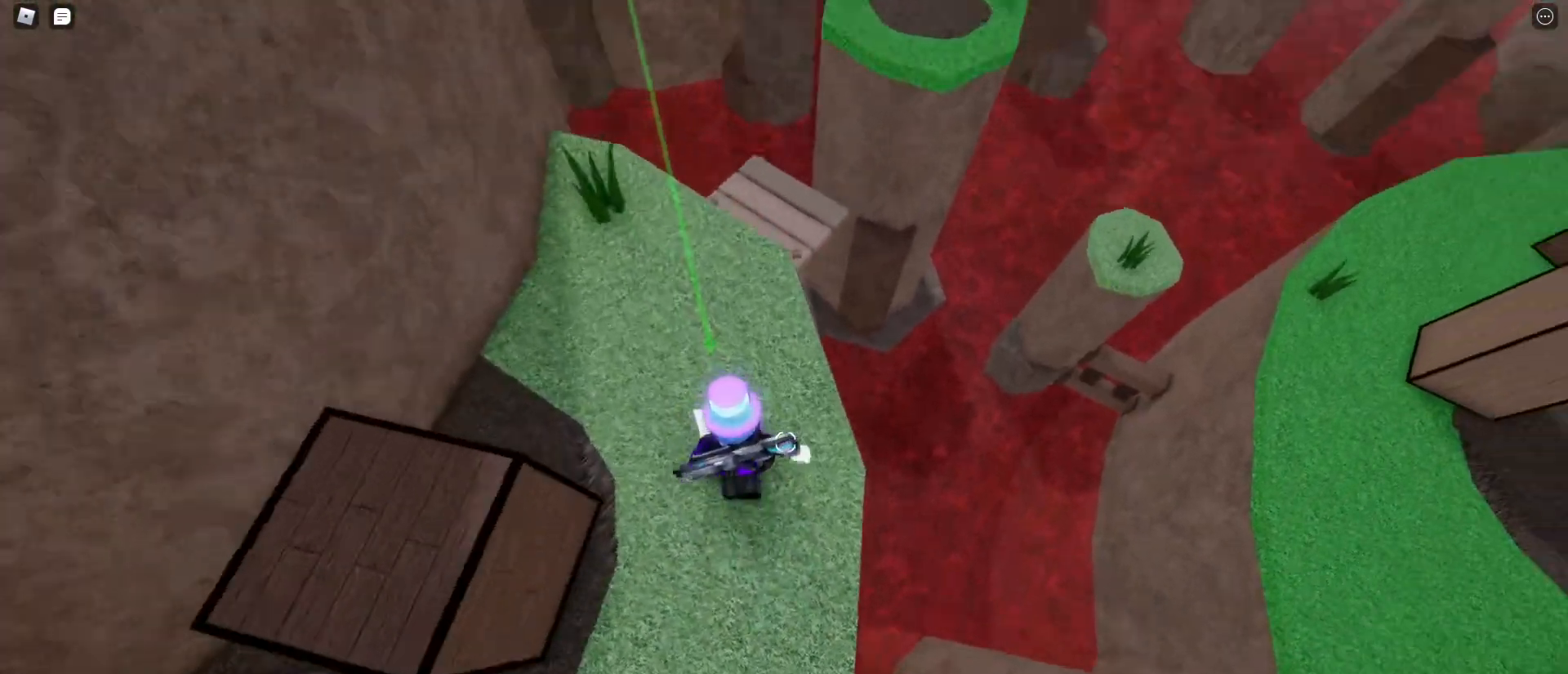
{"keys": ["w"], "mouse": [], "events": [[250, "space", "down"], [350, "space", "up"]]}
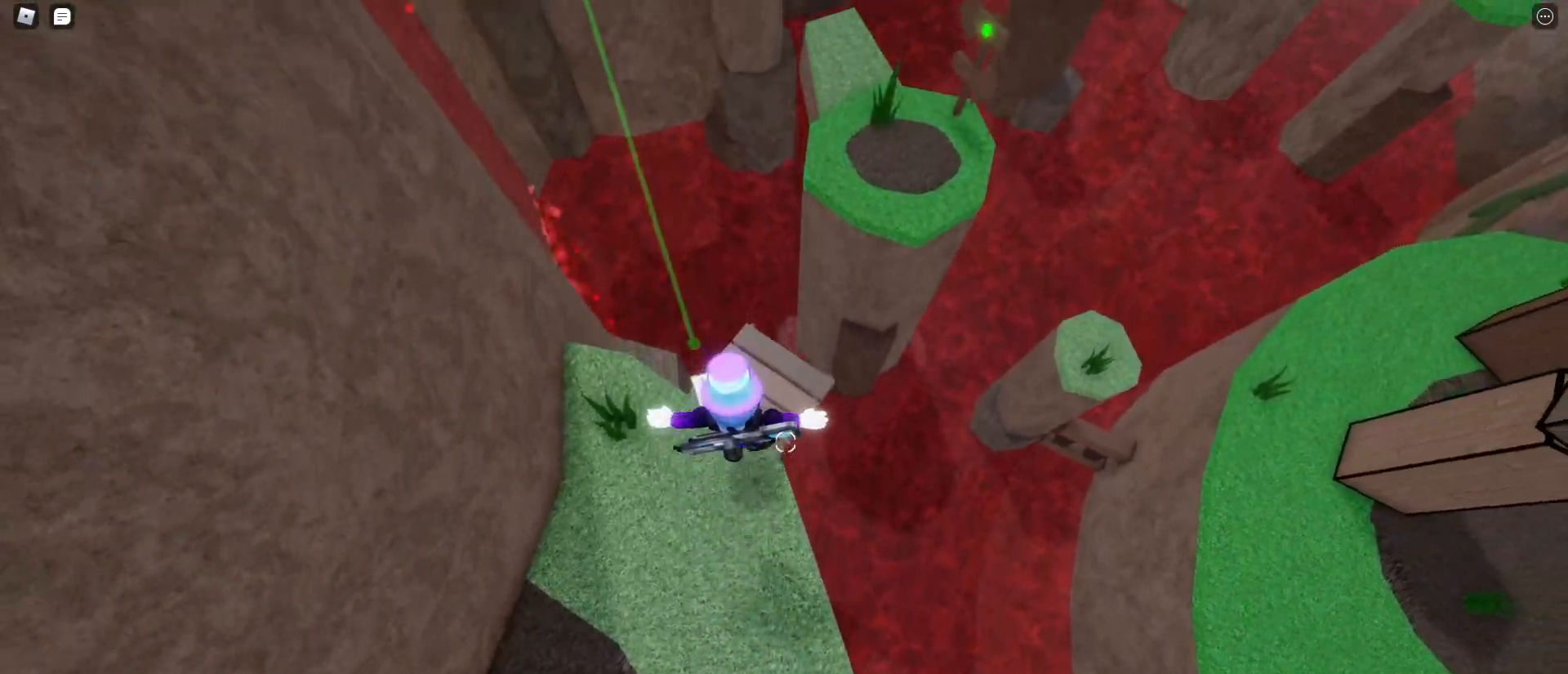
{"keys": ["w"], "mouse": [], "events": []}
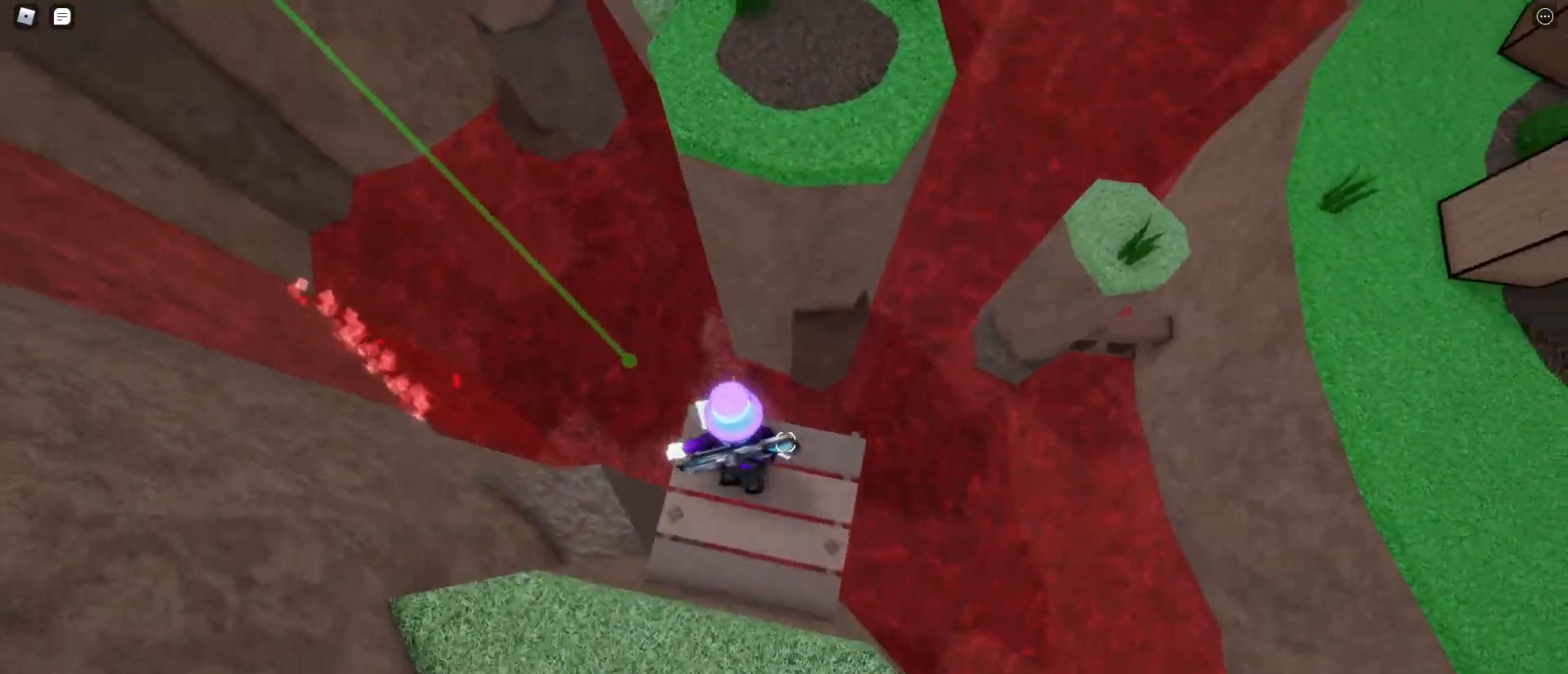
{"keys": ["w"], "mouse": [], "events": [[150, "space", "down"], [283, "space", "up"]]}
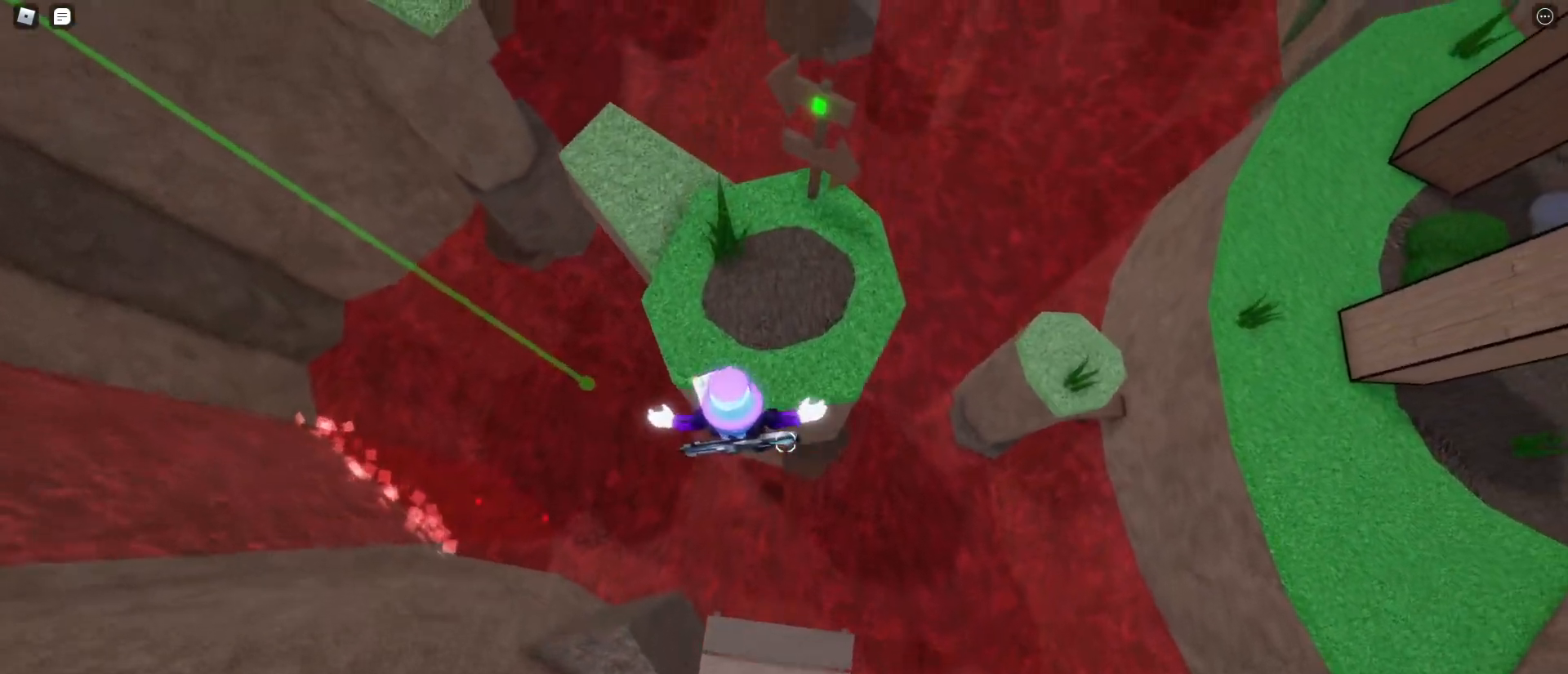
{"keys": ["w"], "mouse": [], "events": [[267, "space", "down"], [350, "space", "up"]]}
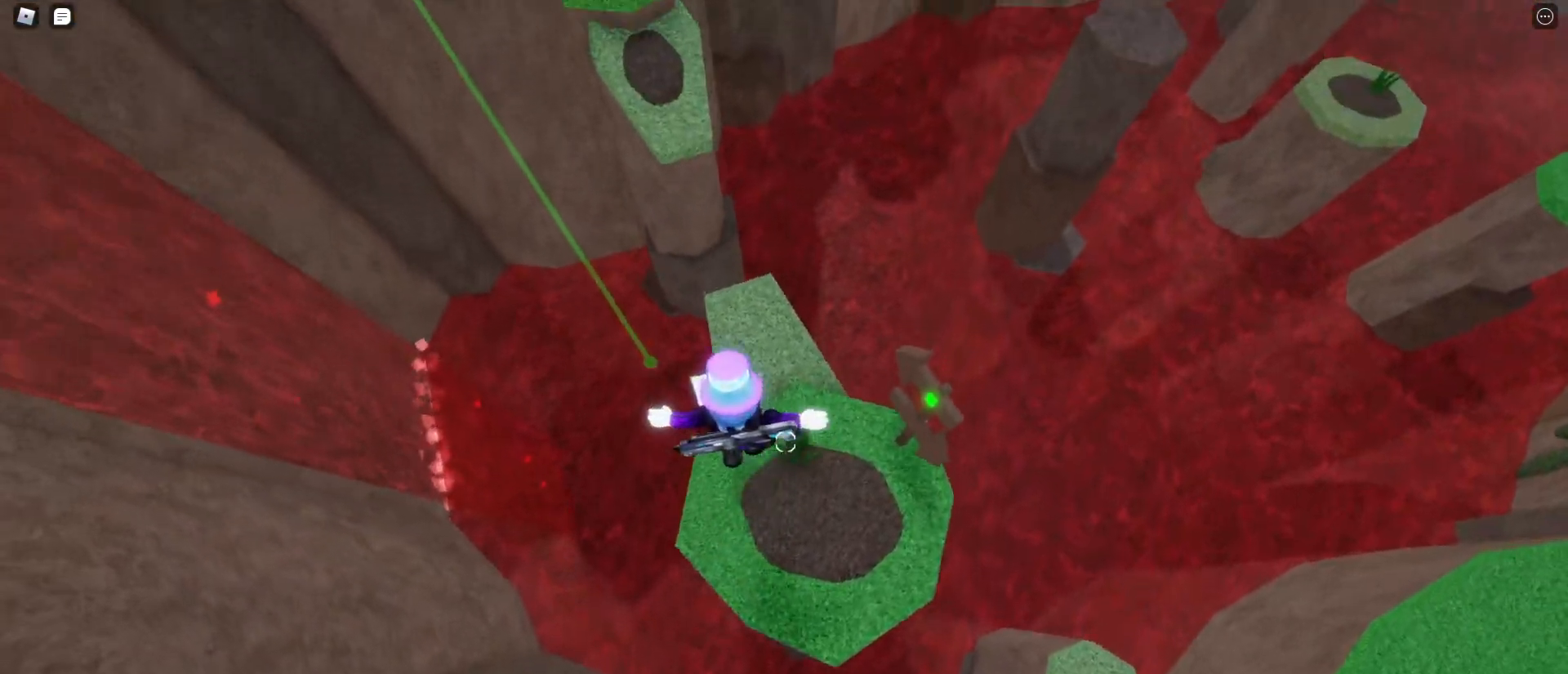
{"keys": ["w"], "mouse": [], "events": []}
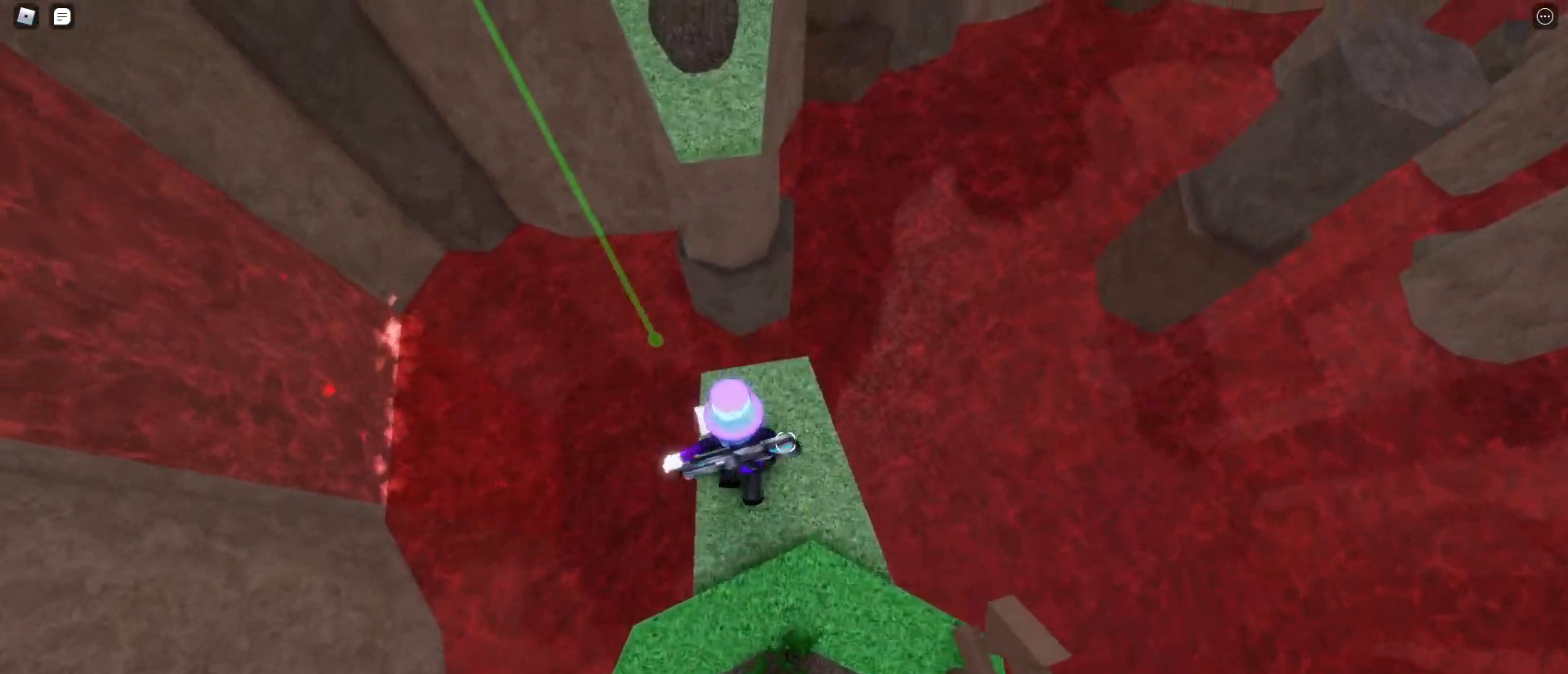
{"keys": ["w"], "mouse": [], "events": [[250, "space", "down"], [433, "space", "up"]]}
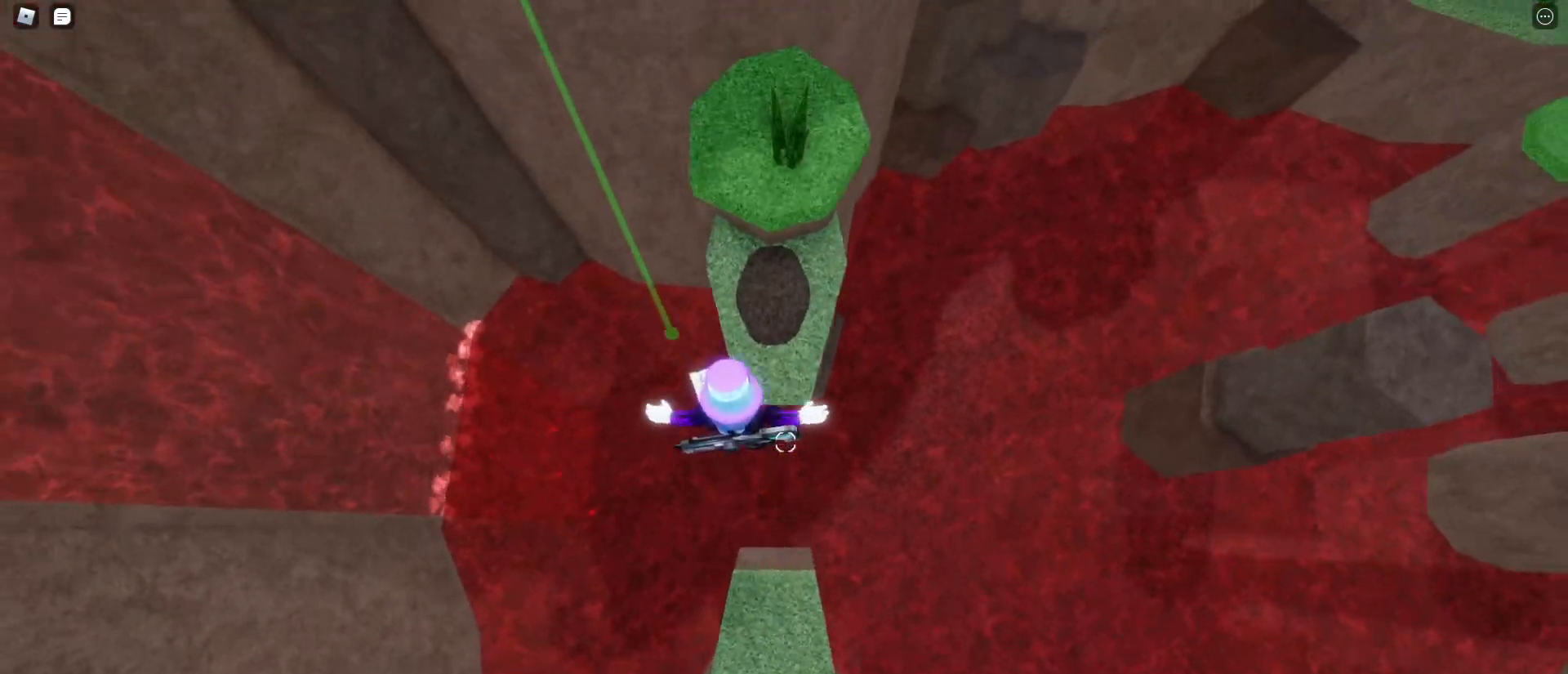
{"keys": ["d", "w"], "mouse": [], "events": [[300, "space", "down"], [400, "space", "up"], [450, "d", "down"]]}
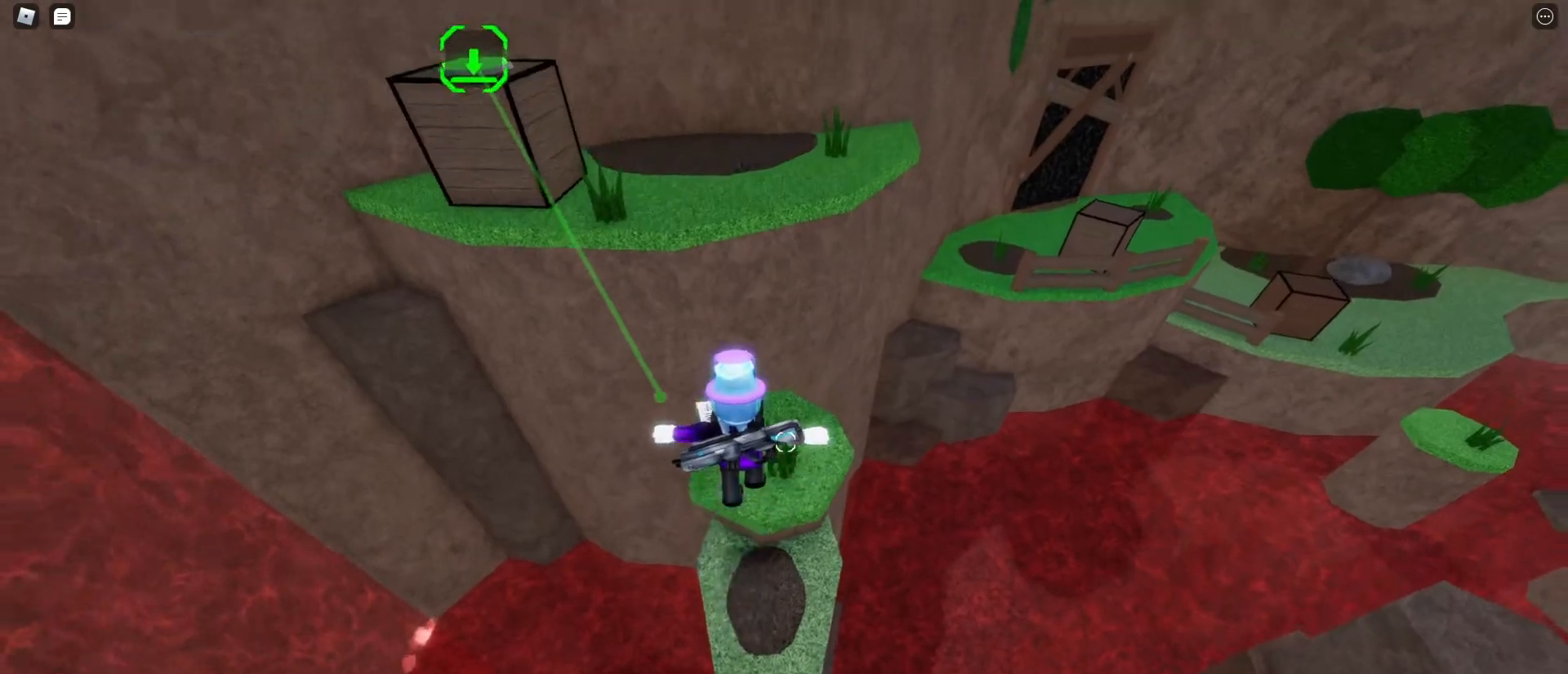
{"keys": ["w"], "mouse": [], "events": [[33, "d", "up"]]}
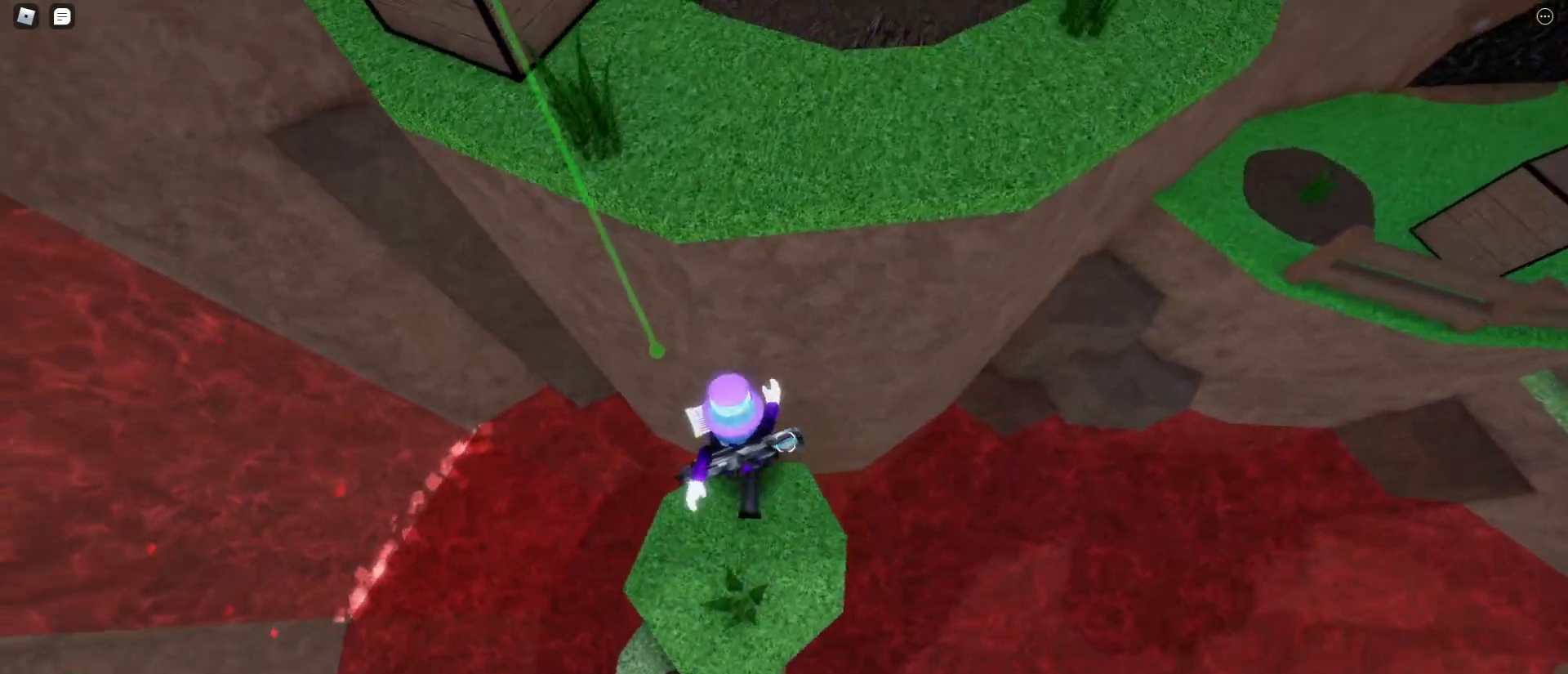
{"keys": ["w"], "mouse": [], "events": [[17, "space", "down"], [150, "space", "up"]]}
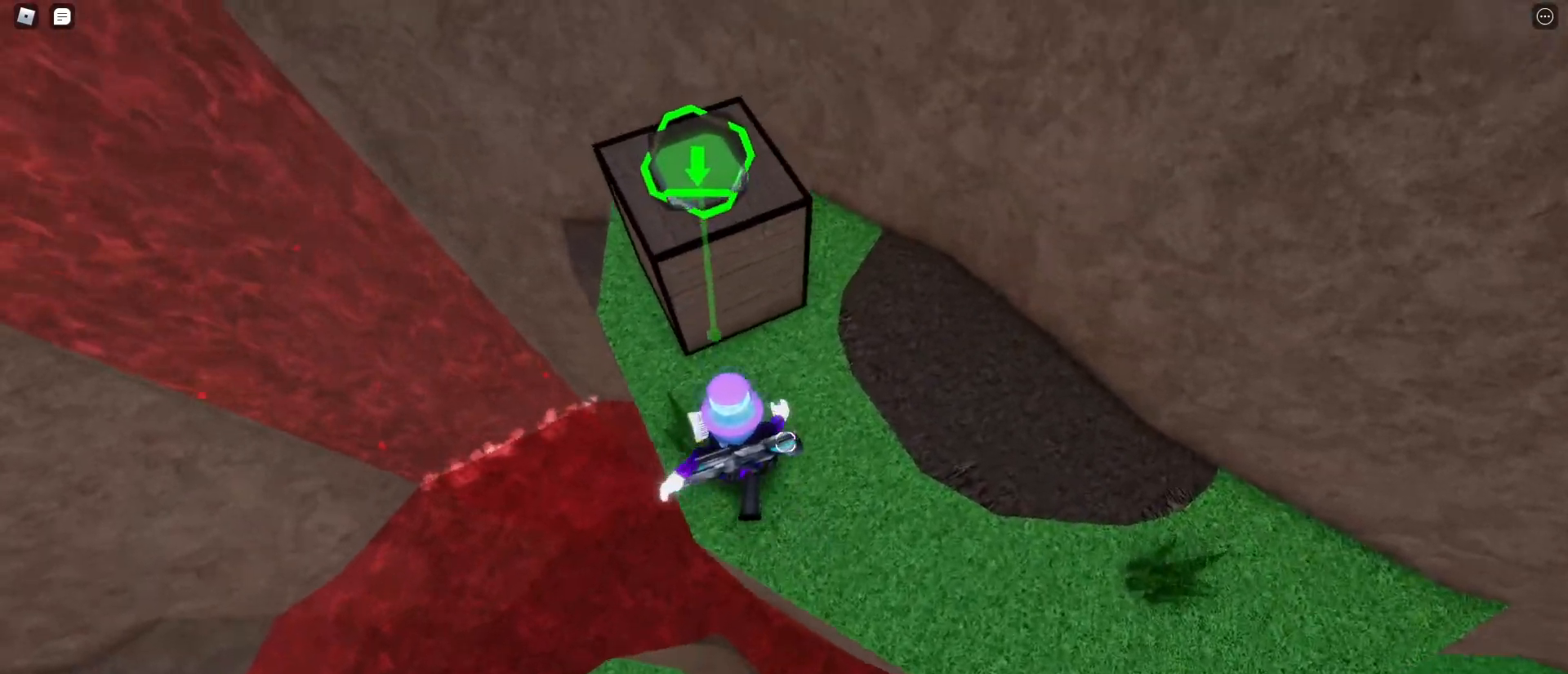
{"keys": ["s"], "mouse": [], "events": [[67, "space", "down"], [167, "space", "up"], [450, "w", "up"], [500, "s", "down"]]}
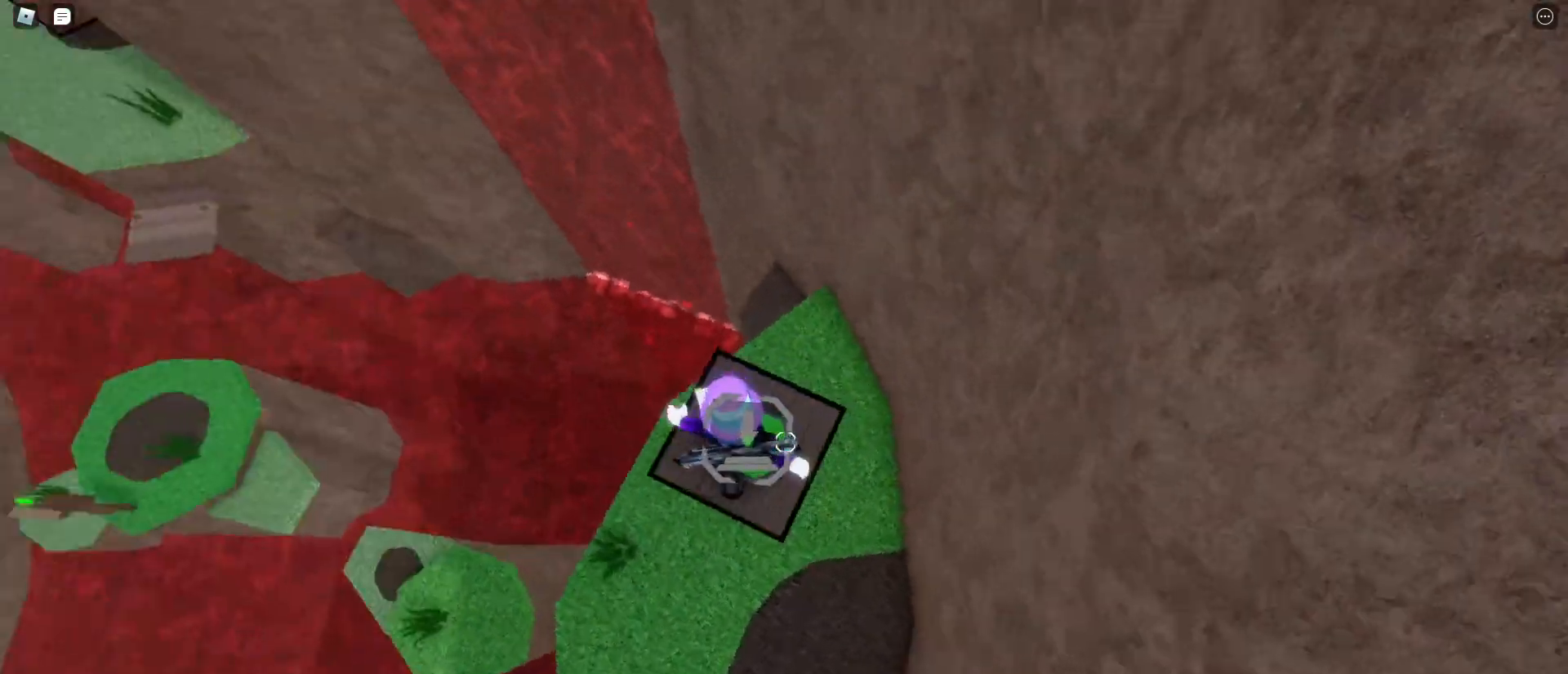
{"keys": ["w"], "mouse": [], "events": [[33, "a", "down"], [333, "s", "up"], [417, "w", "down"], [467, "a", "up"]]}
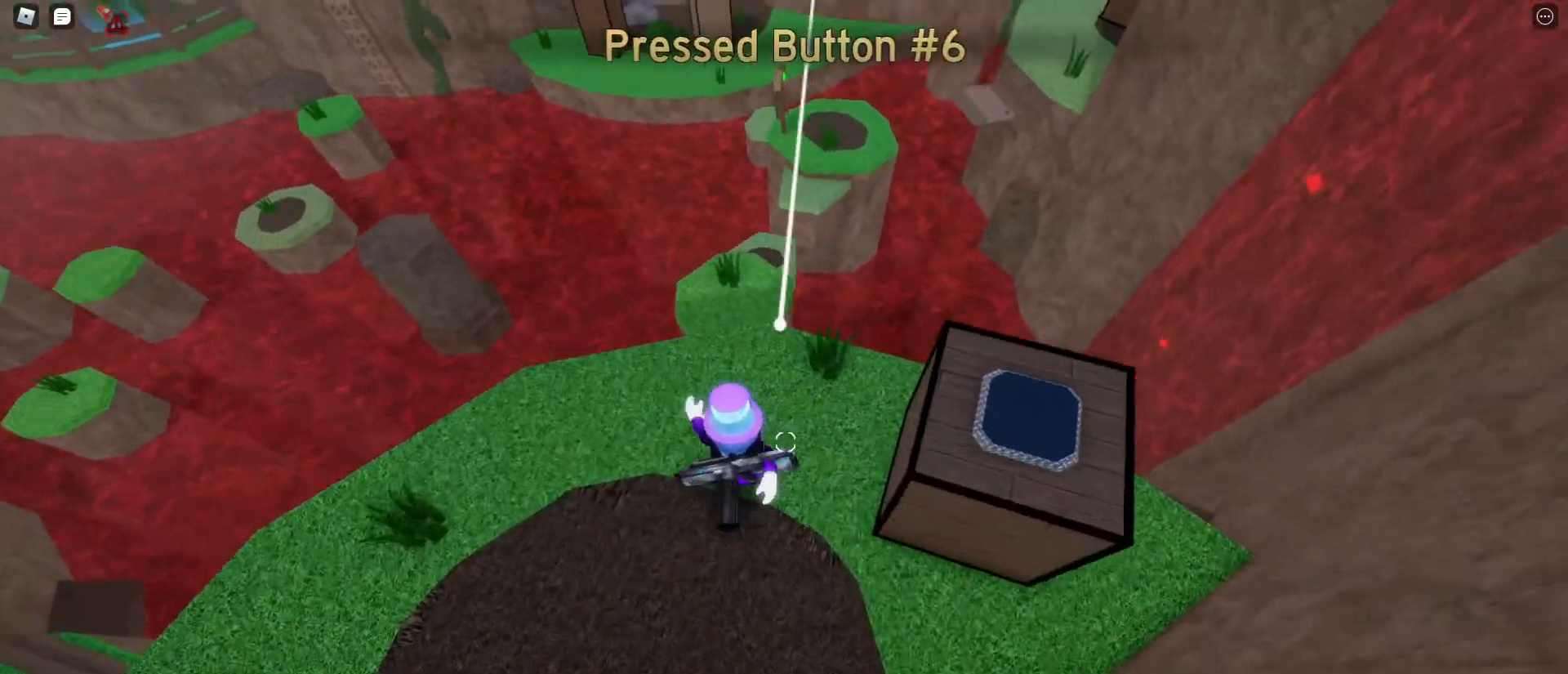
{"keys": ["w"], "mouse": [], "events": [[333, "space", "down"], [483, "space", "up"]]}